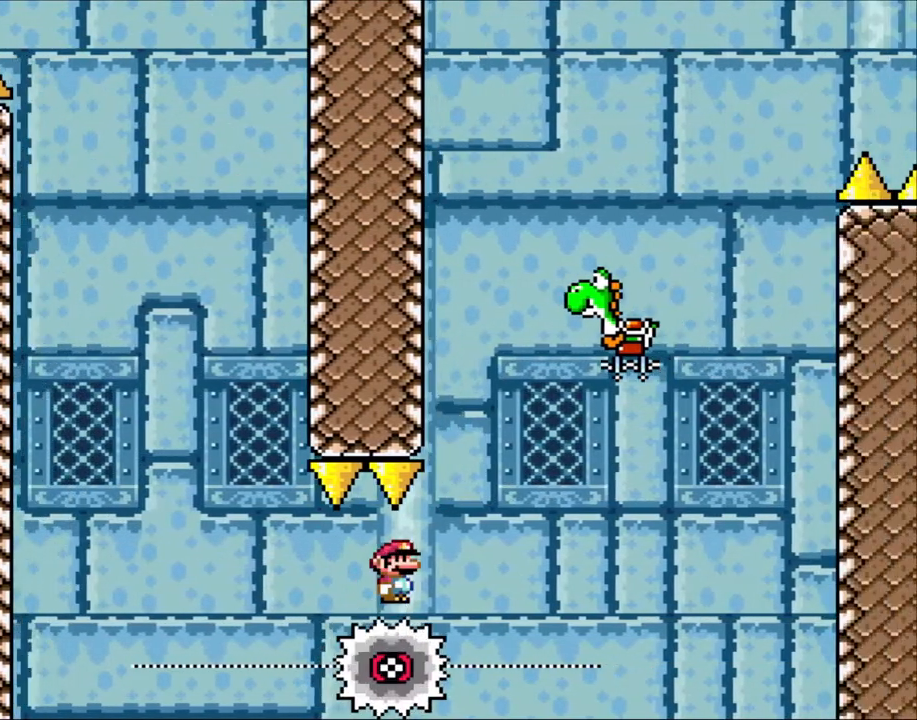
Gameplay with a controller (Nintendo layout); each line is a JSON object with the inputs held at the frame after it. "events" lists button and stick changes between this image and that frame as [ms after this image, input, new state], when the widget could be followed in between. Not read: L3 R3.
{"buttons": ["A", "X"], "events": [[50, "DPAD_RIGHT", "up"], [100, "DPAD_LEFT", "down"], [150, "DPAD_LEFT", "up"], [483, "A", "down"]]}
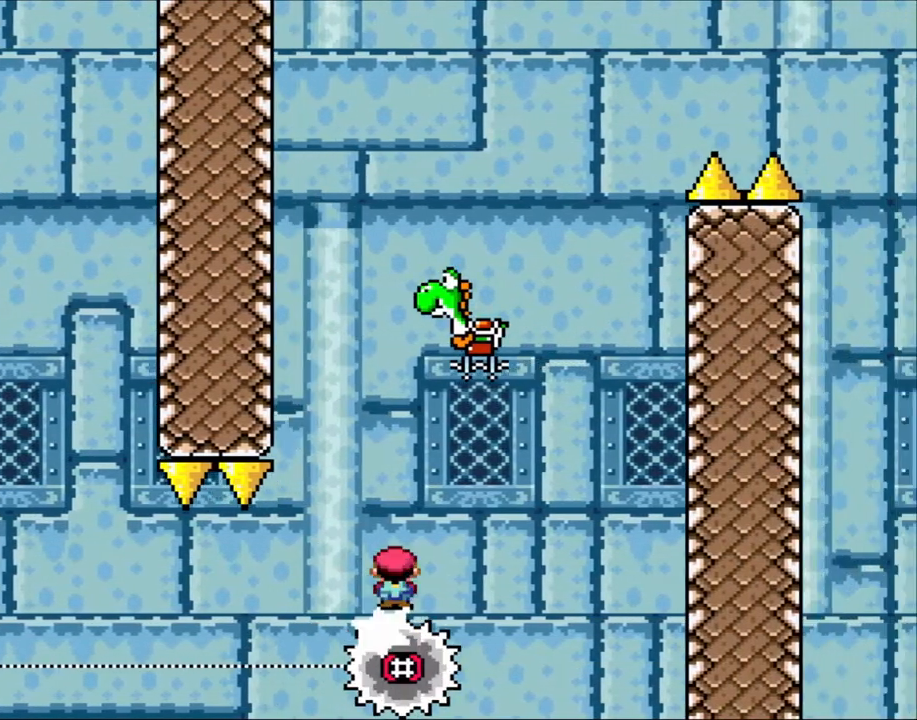
{"buttons": ["A", "X", "DPAD_RIGHT"], "events": [[50, "DPAD_RIGHT", "down"], [183, "DPAD_RIGHT", "up"], [200, "DPAD_LEFT", "down"], [300, "DPAD_LEFT", "up"], [350, "DPAD_RIGHT", "down"]]}
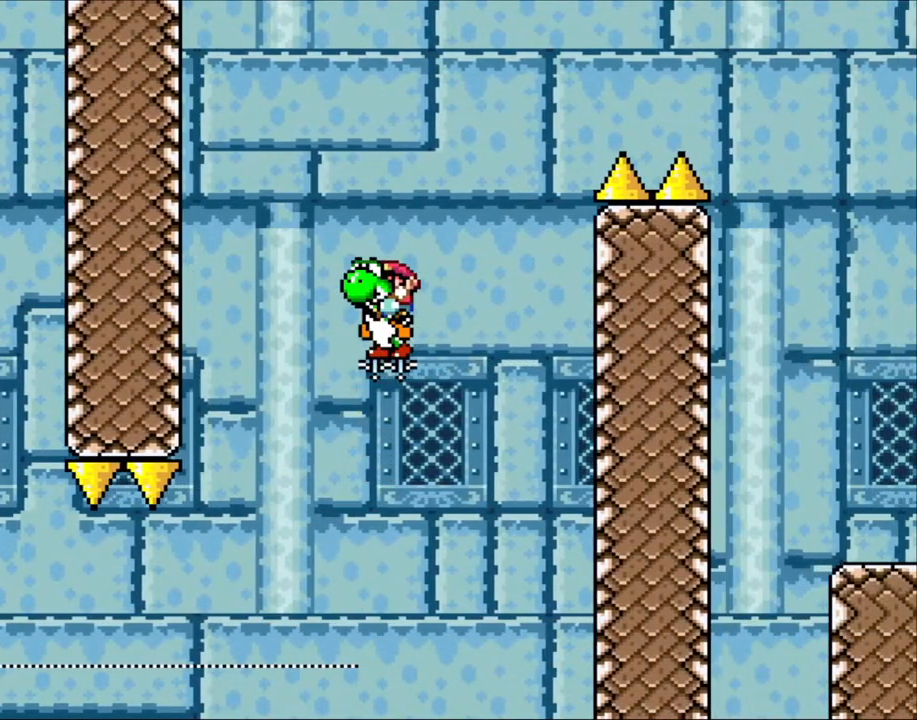
{"buttons": ["A", "X", "DPAD_RIGHT"], "events": [[50, "A", "up"], [200, "A", "down"]]}
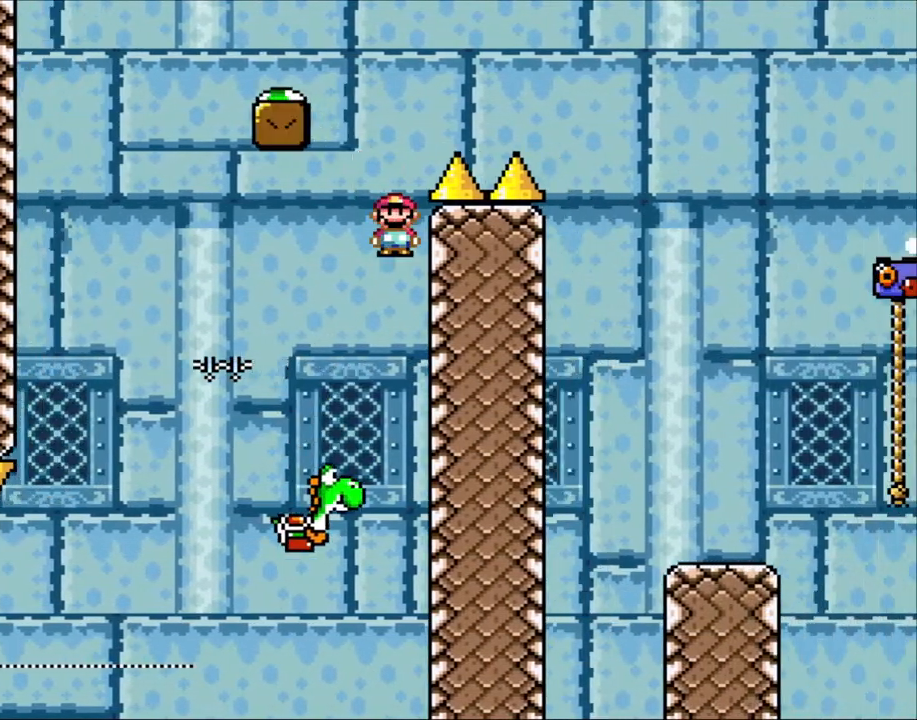
{"buttons": ["X", "DPAD_RIGHT"], "events": [[383, "A", "up"]]}
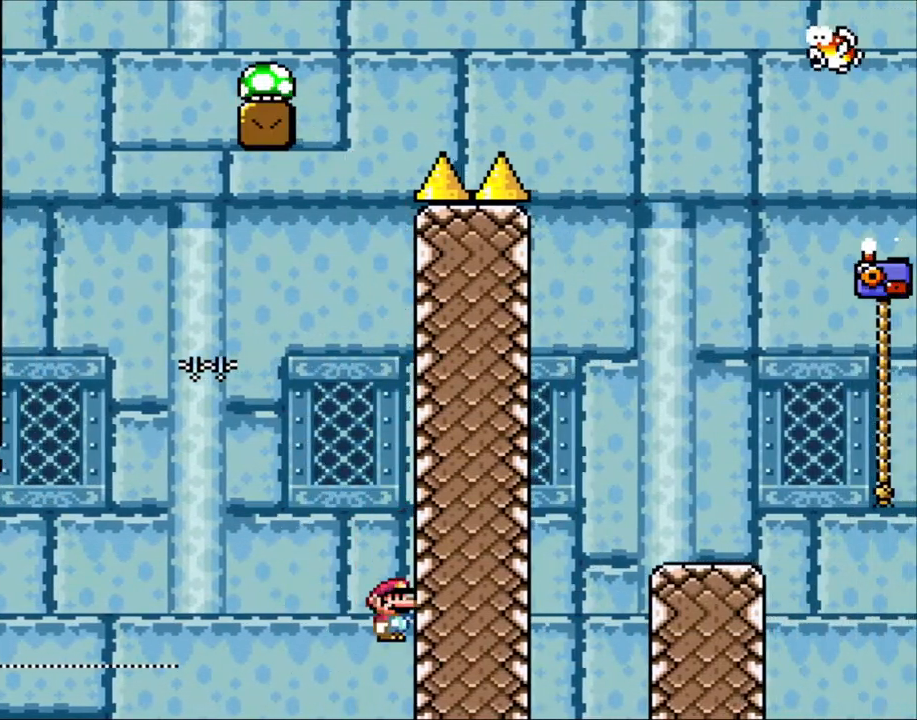
{"buttons": [], "events": [[100, "DPAD_RIGHT", "up"], [383, "X", "up"]]}
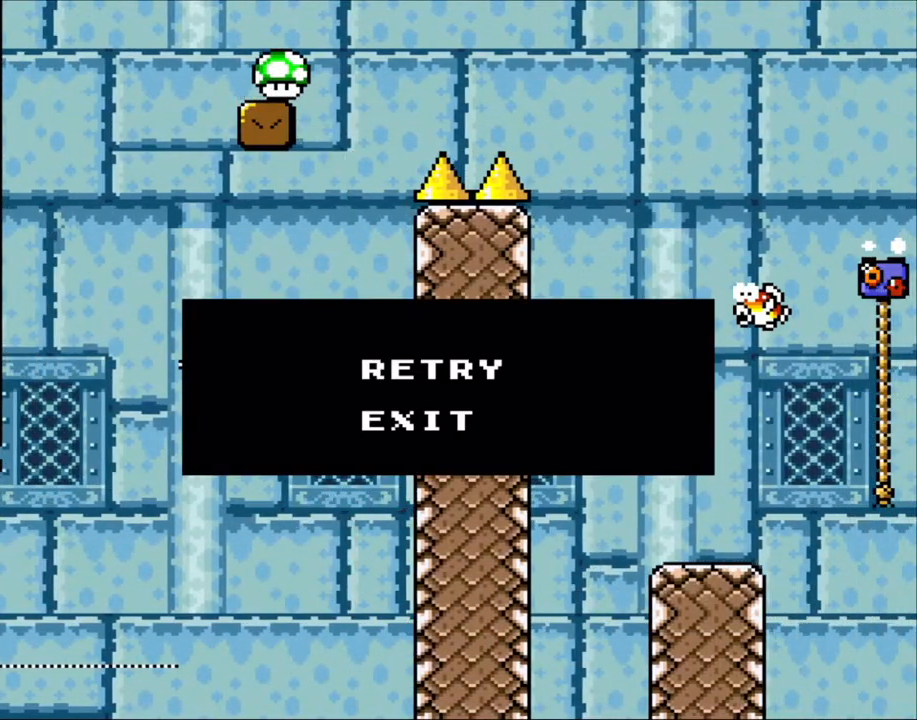
{"buttons": [], "events": [[100, "A", "down"], [100, "X", "down"], [150, "X", "up"], [200, "A", "up"], [283, "A", "down"], [300, "X", "down"], [400, "A", "up"], [400, "X", "up"]]}
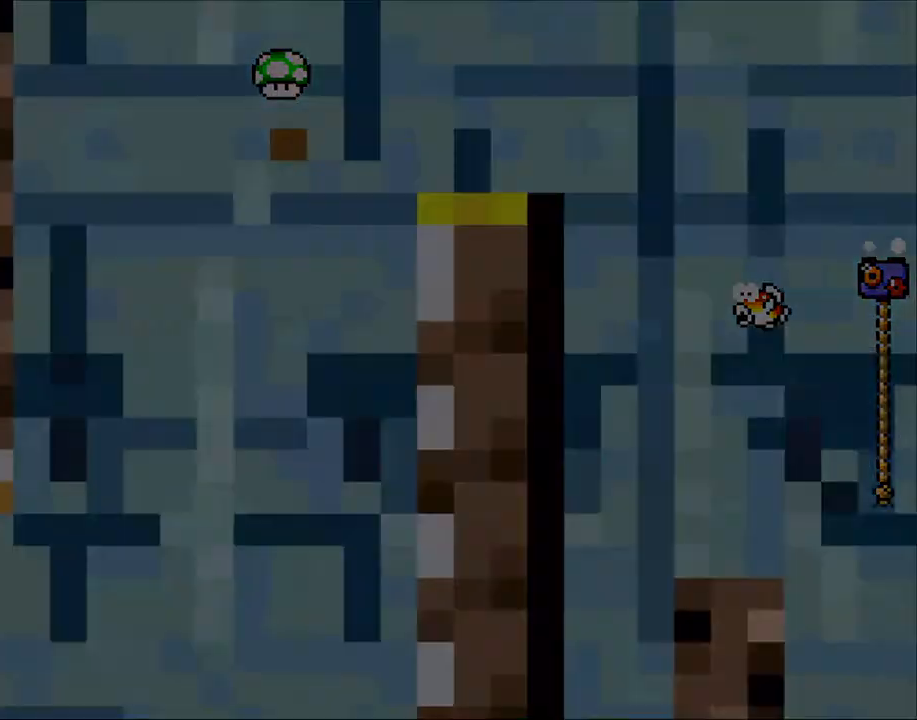
{"buttons": ["X"], "events": [[50, "X", "down"]]}
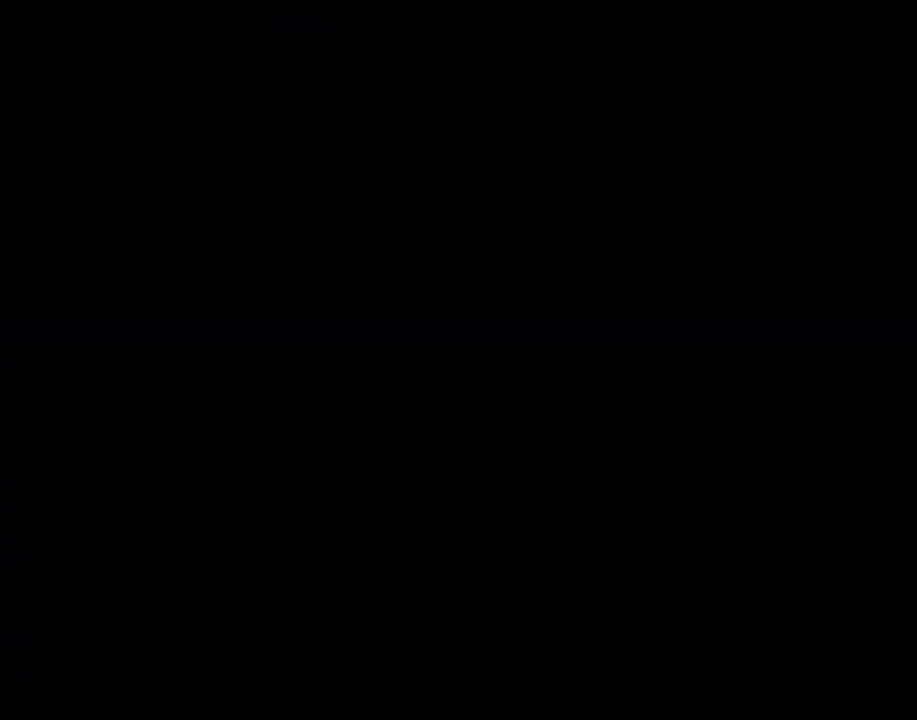
{"buttons": ["X"], "events": []}
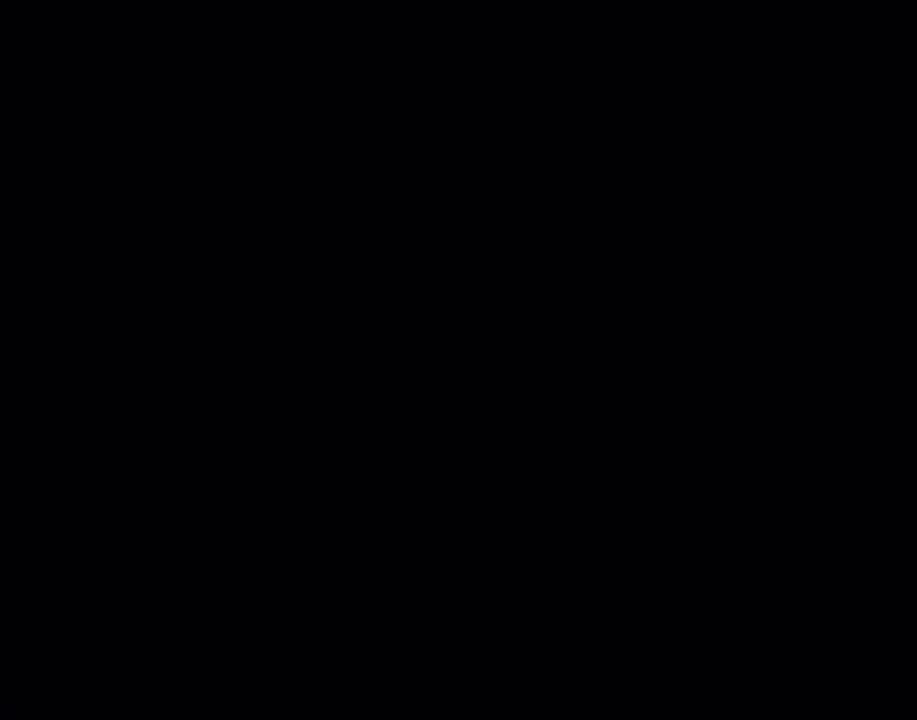
{"buttons": ["X"], "events": []}
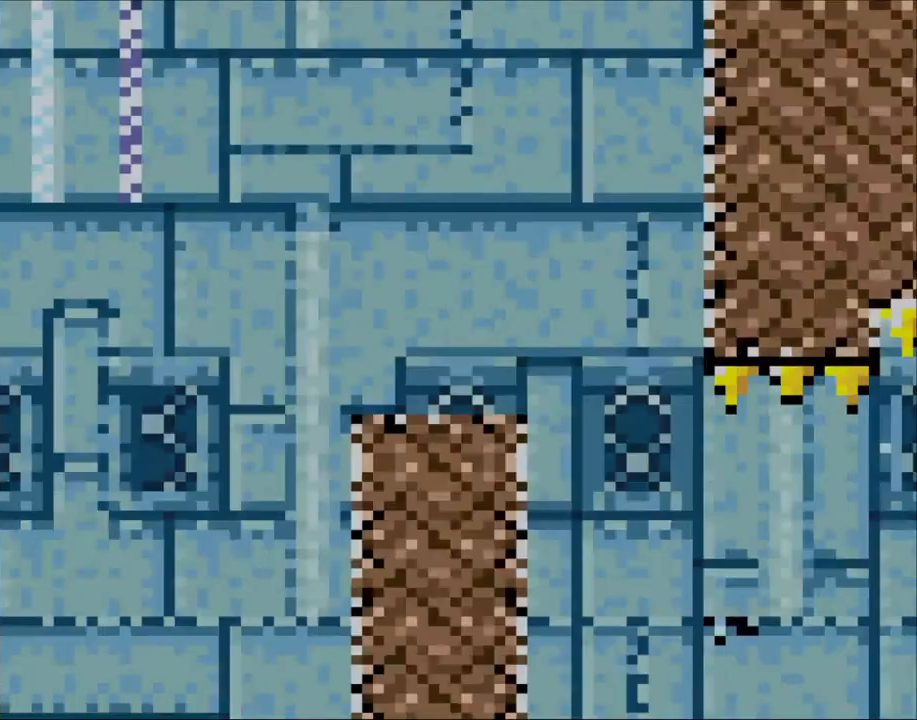
{"buttons": ["X"], "events": []}
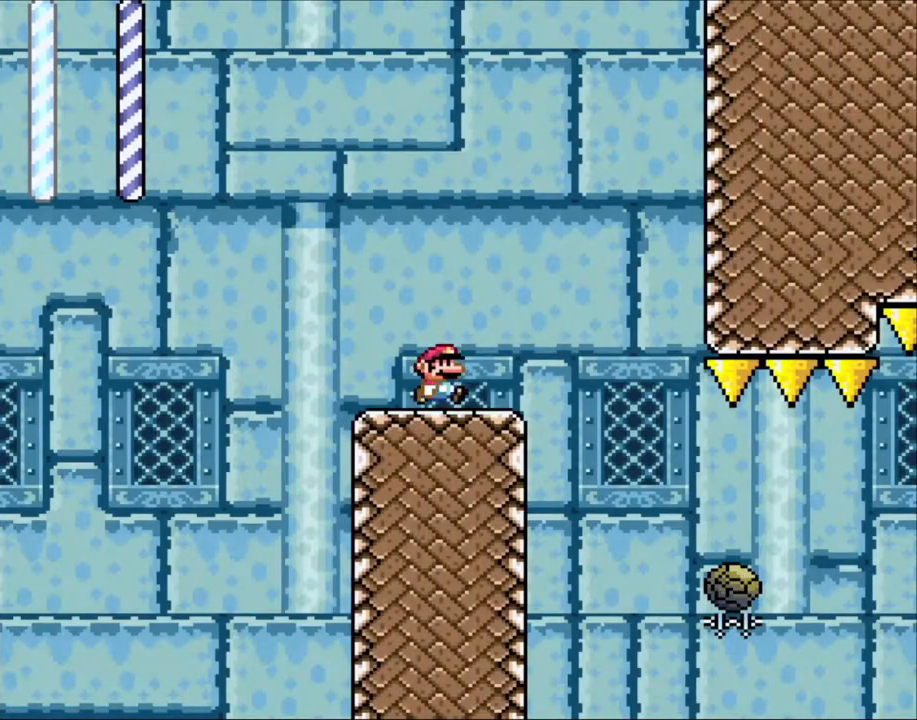
{"buttons": ["A", "X", "DPAD_RIGHT"], "events": [[100, "DPAD_RIGHT", "down"], [150, "A", "down"], [200, "A", "up"], [400, "A", "down"]]}
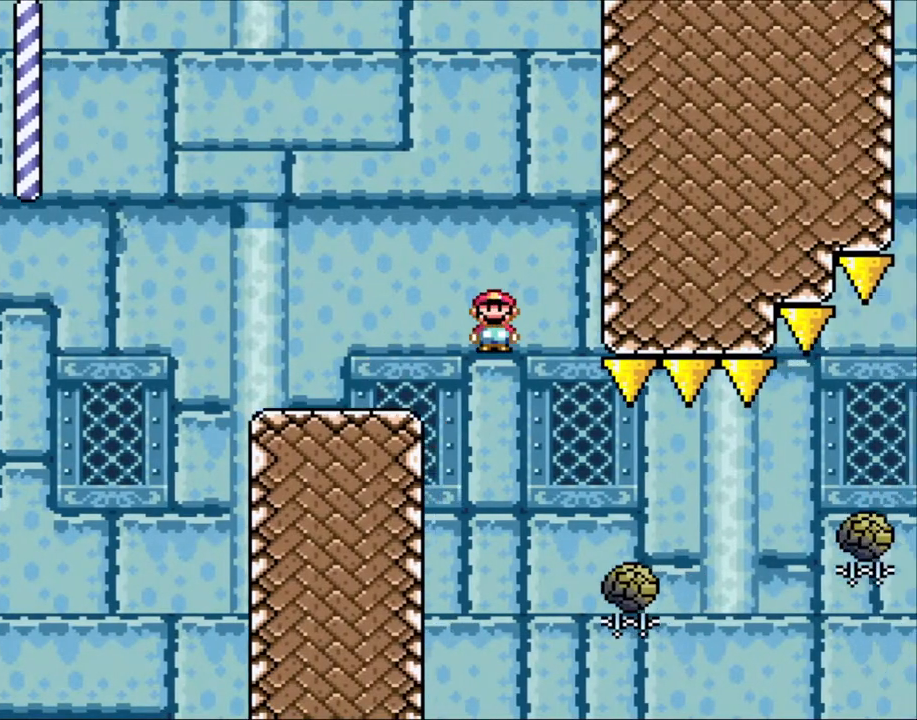
{"buttons": ["A", "X", "DPAD_RIGHT"], "events": [[83, "A", "up"], [450, "A", "down"]]}
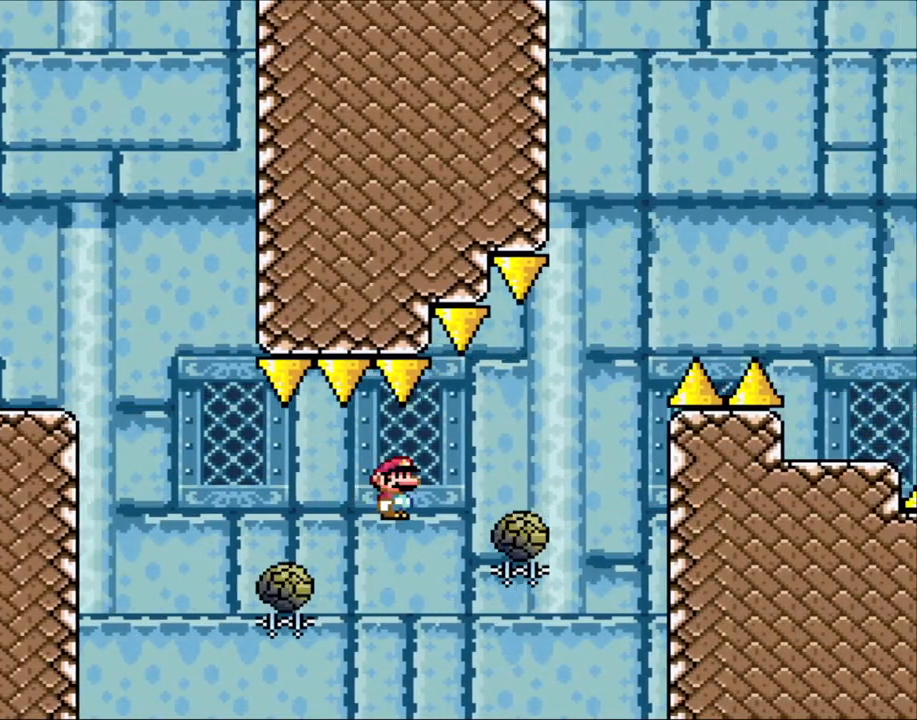
{"buttons": ["A", "X", "DPAD_RIGHT"], "events": []}
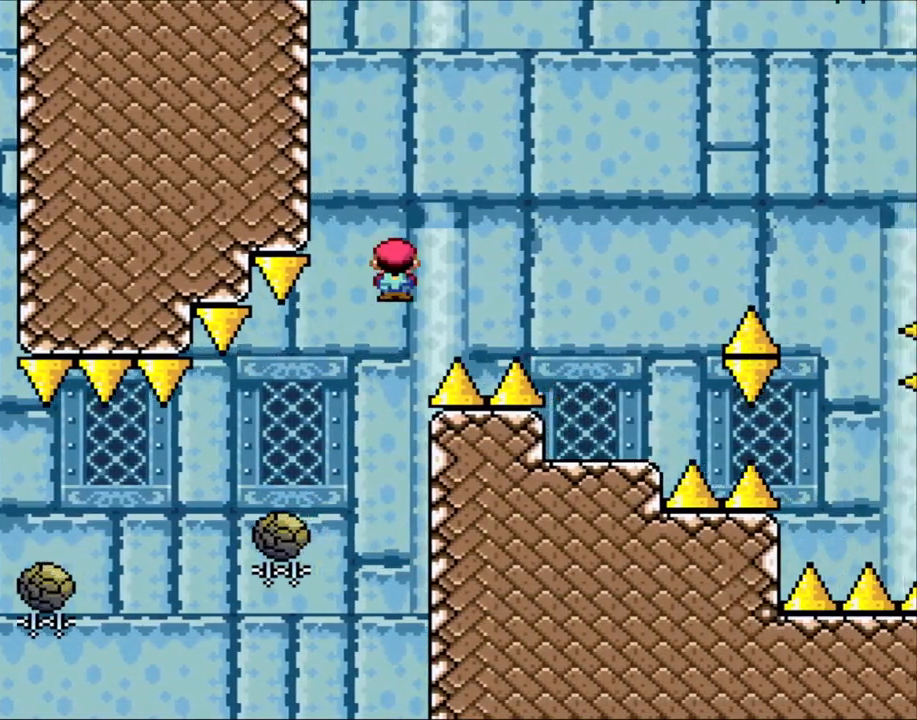
{"buttons": ["X", "DPAD_LEFT"], "events": [[100, "A", "up"], [183, "A", "down"], [383, "A", "up"], [450, "DPAD_LEFT", "down"], [450, "DPAD_RIGHT", "up"]]}
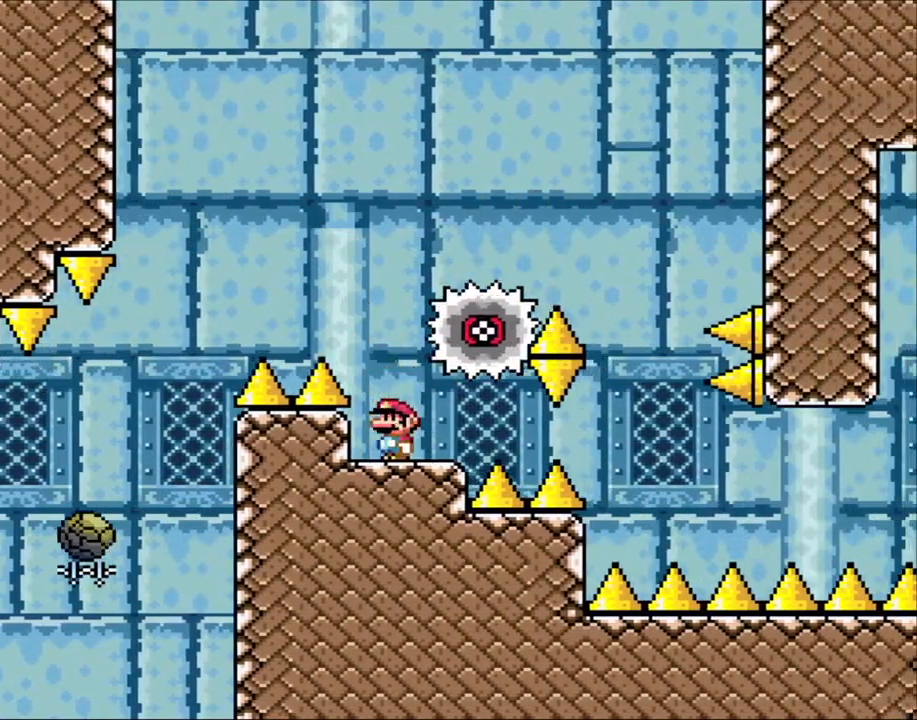
{"buttons": ["X", "DPAD_LEFT"], "events": [[100, "DPAD_LEFT", "up"], [150, "A", "down"], [283, "A", "up"], [283, "DPAD_RIGHT", "down"], [433, "DPAD_RIGHT", "up"], [450, "DPAD_LEFT", "down"]]}
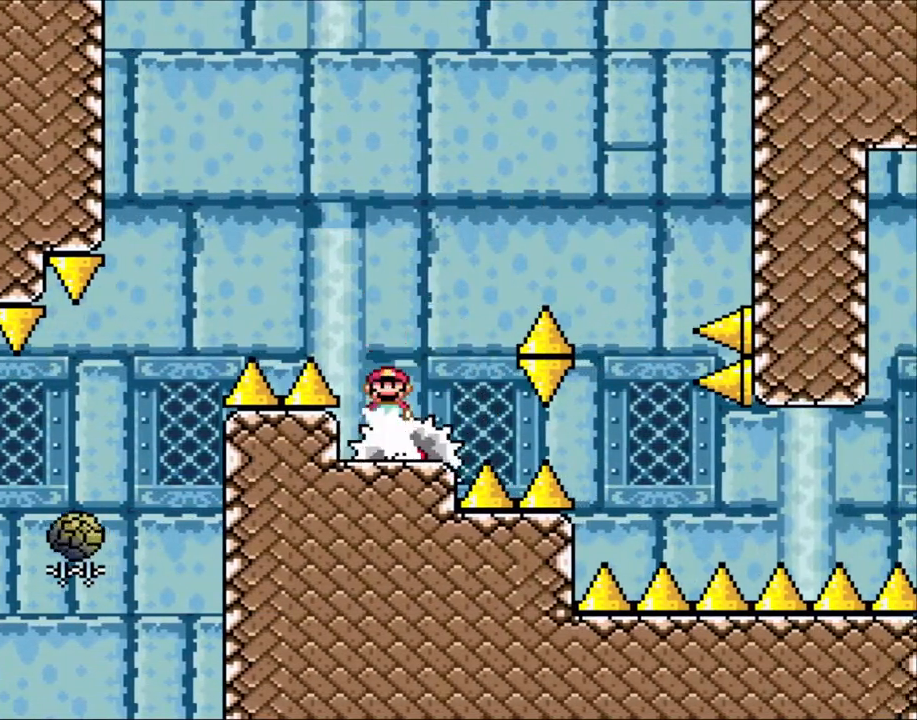
{"buttons": ["X", "DPAD_RIGHT"], "events": [[50, "DPAD_LEFT", "up"], [50, "DPAD_RIGHT", "down"], [100, "A", "down"], [333, "A", "up"]]}
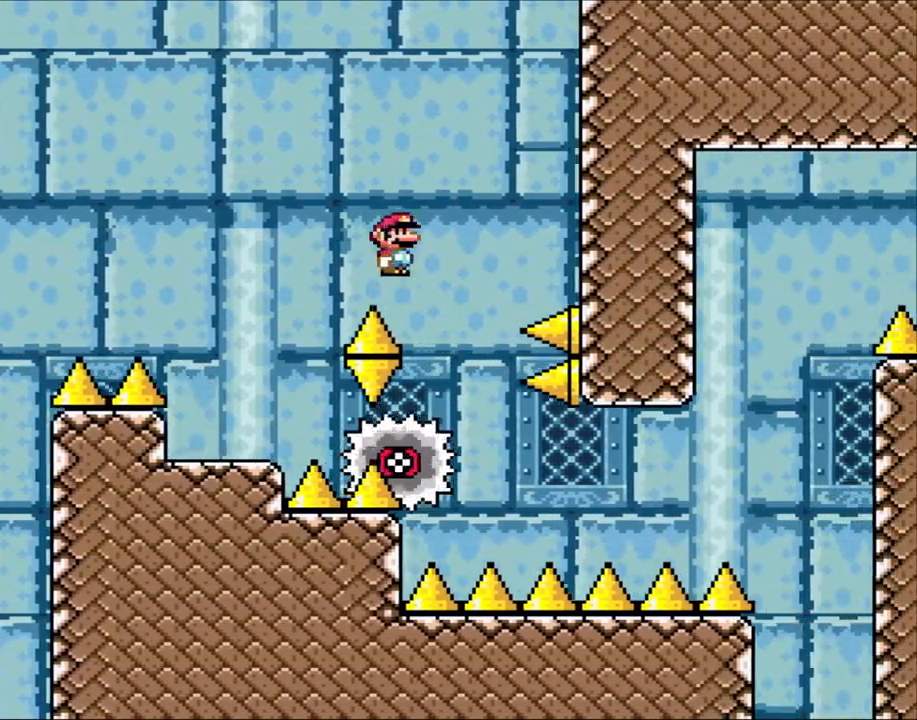
{"buttons": ["X", "DPAD_RIGHT"], "events": [[150, "DPAD_RIGHT", "up"], [183, "DPAD_UP", "down"], [200, "DPAD_RIGHT", "down"], [200, "DPAD_UP", "up"], [350, "DPAD_LEFT", "down"], [350, "DPAD_RIGHT", "up"], [433, "DPAD_UP", "down"], [450, "DPAD_LEFT", "up"], [450, "DPAD_RIGHT", "down"], [450, "DPAD_UP", "up"]]}
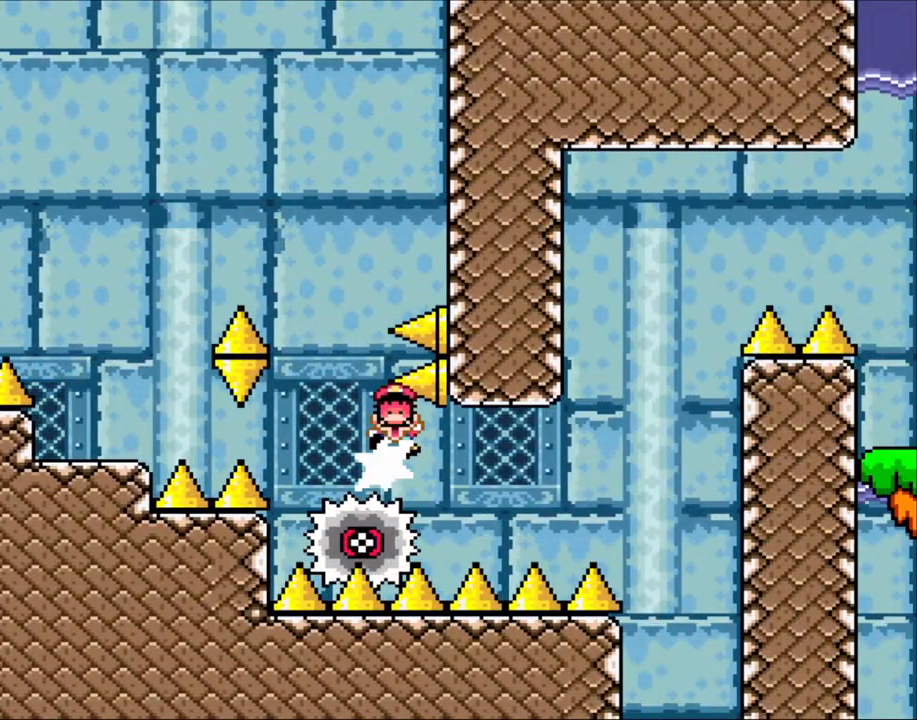
{"buttons": ["A", "X"], "events": [[183, "DPAD_RIGHT", "up"], [433, "A", "down"]]}
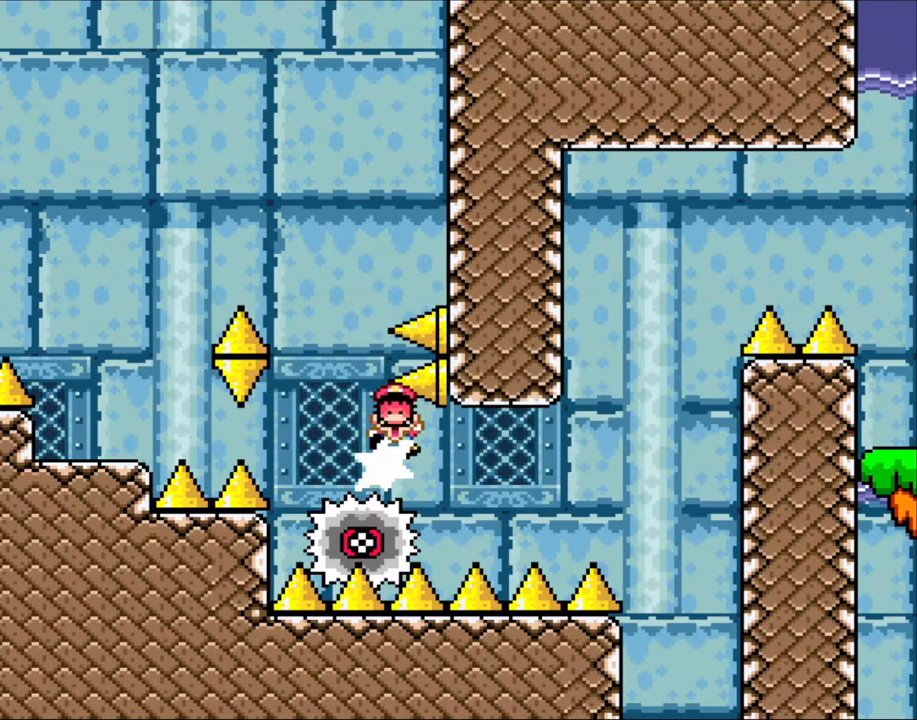
{"buttons": ["X"], "events": [[50, "A", "up"], [133, "A", "down"], [250, "A", "up"], [333, "A", "down"], [450, "A", "up"]]}
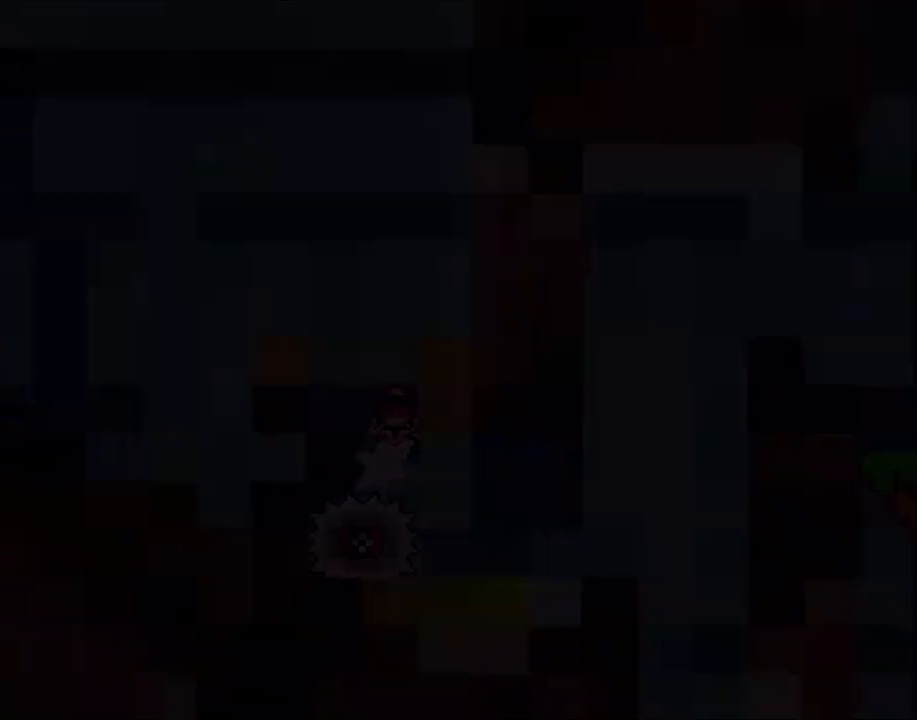
{"buttons": ["X"], "events": []}
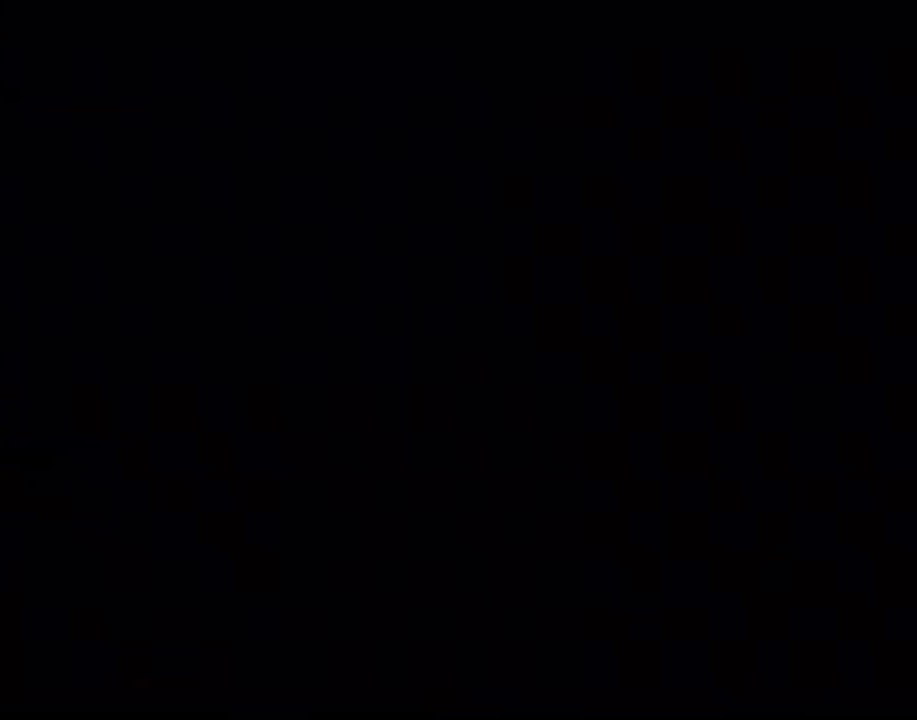
{"buttons": ["X"], "events": []}
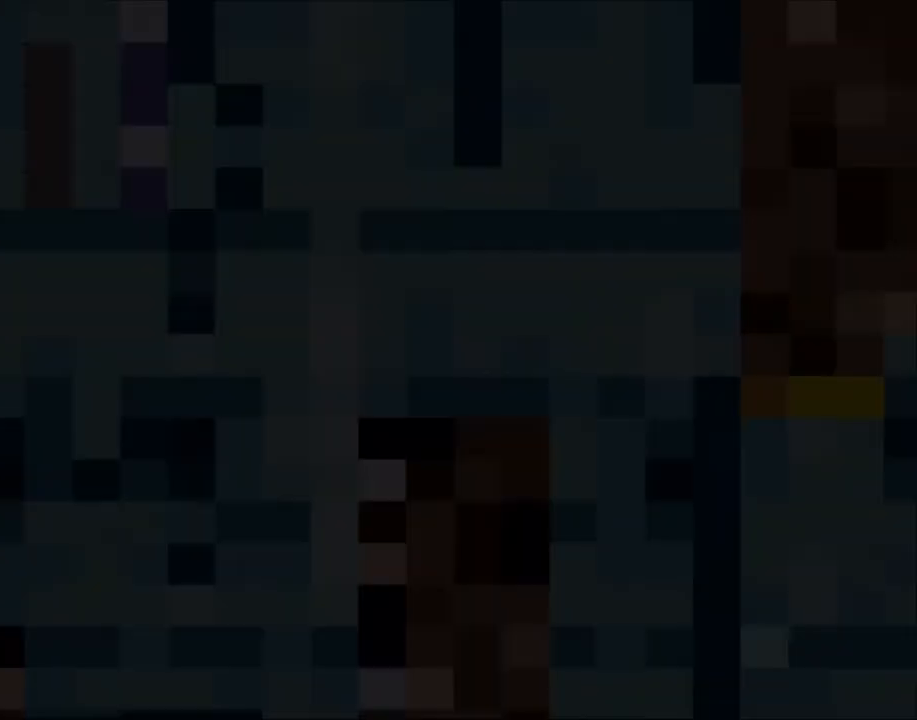
{"buttons": ["X"], "events": []}
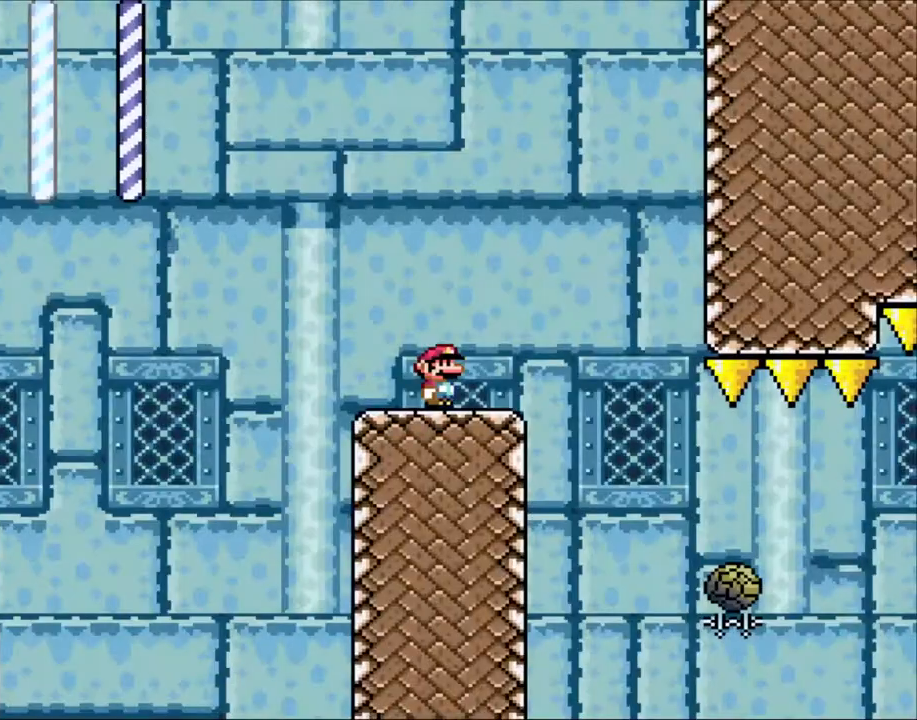
{"buttons": ["X", "DPAD_RIGHT"], "events": [[133, "A", "down"], [133, "DPAD_RIGHT", "down"], [200, "A", "up"], [333, "A", "down"], [450, "A", "up"]]}
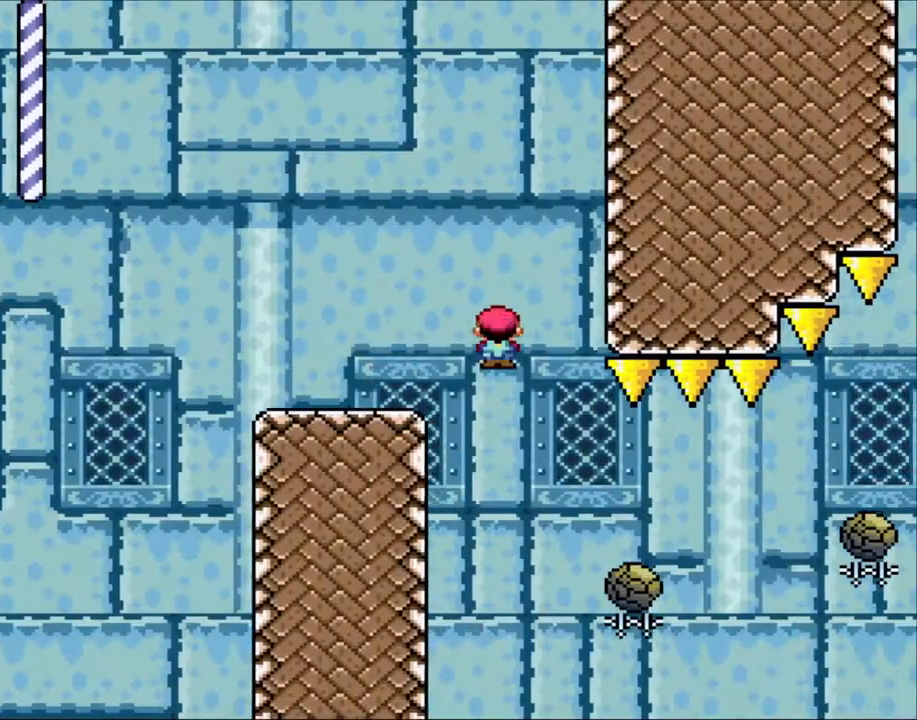
{"buttons": ["A", "X", "DPAD_RIGHT"], "events": [[50, "A", "down"], [100, "DPAD_RIGHT", "up"], [100, "L1", "down"], [150, "DPAD_RIGHT", "down"], [150, "L1", "up"], [200, "A", "up"], [400, "A", "down"]]}
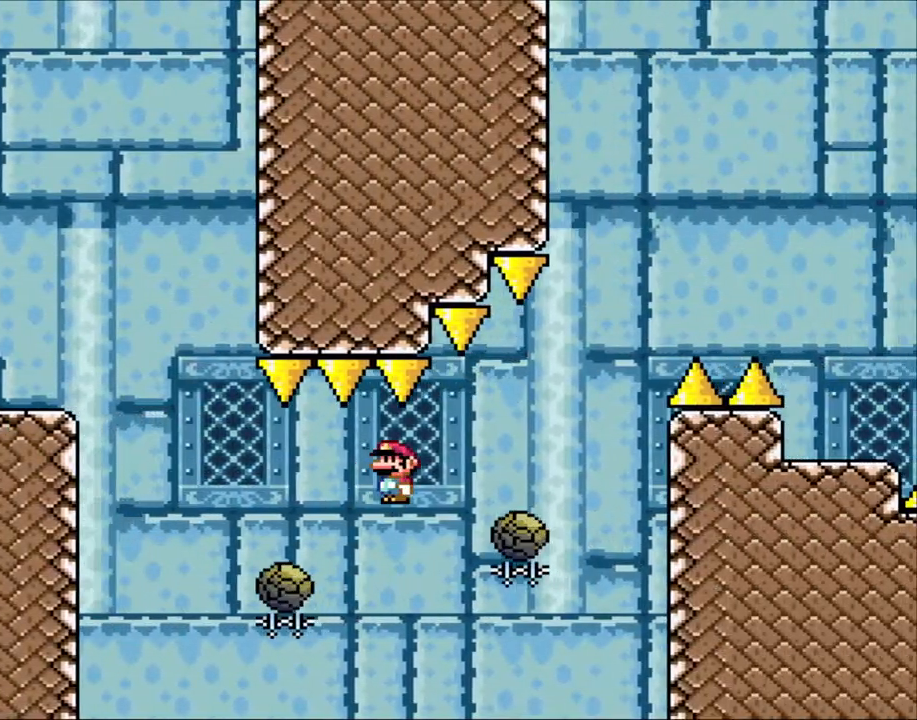
{"buttons": ["A", "X", "DPAD_RIGHT"], "events": []}
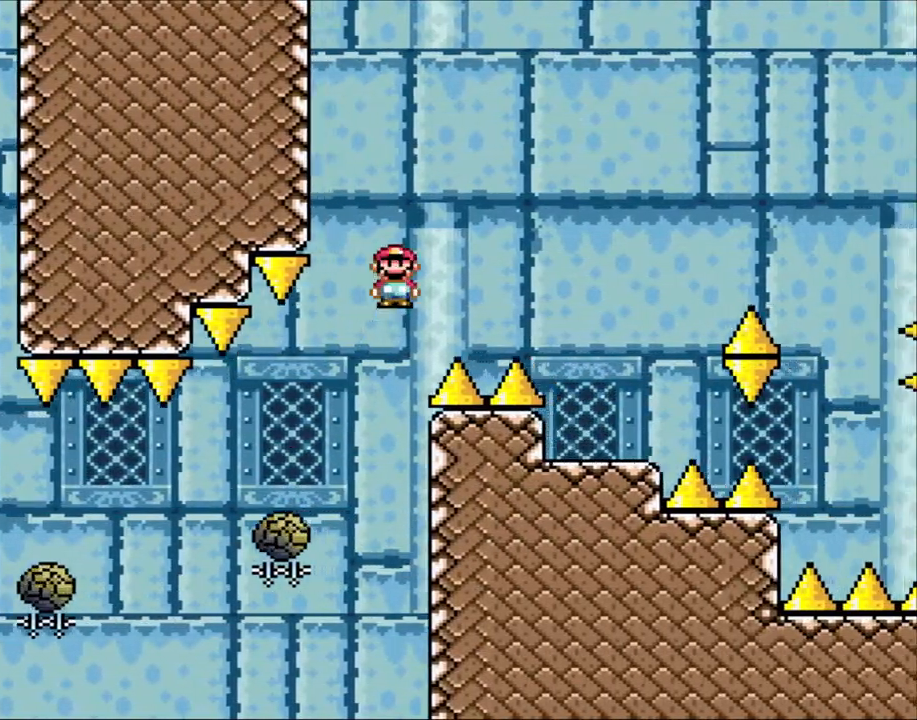
{"buttons": ["X", "DPAD_LEFT"], "events": [[250, "A", "up"], [433, "DPAD_RIGHT", "up"], [450, "DPAD_LEFT", "down"]]}
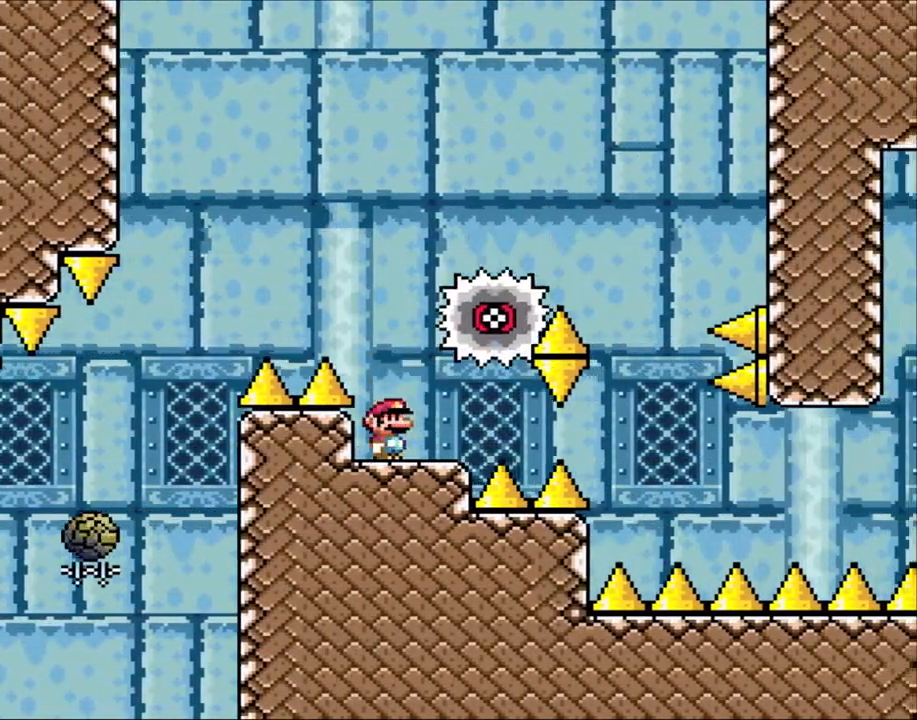
{"buttons": ["X", "DPAD_RIGHT"], "events": [[133, "A", "down"], [133, "DPAD_LEFT", "up"], [250, "A", "up"], [250, "DPAD_RIGHT", "down"], [383, "DPAD_RIGHT", "up"], [400, "DPAD_LEFT", "down"], [500, "DPAD_LEFT", "up"], [500, "DPAD_RIGHT", "down"]]}
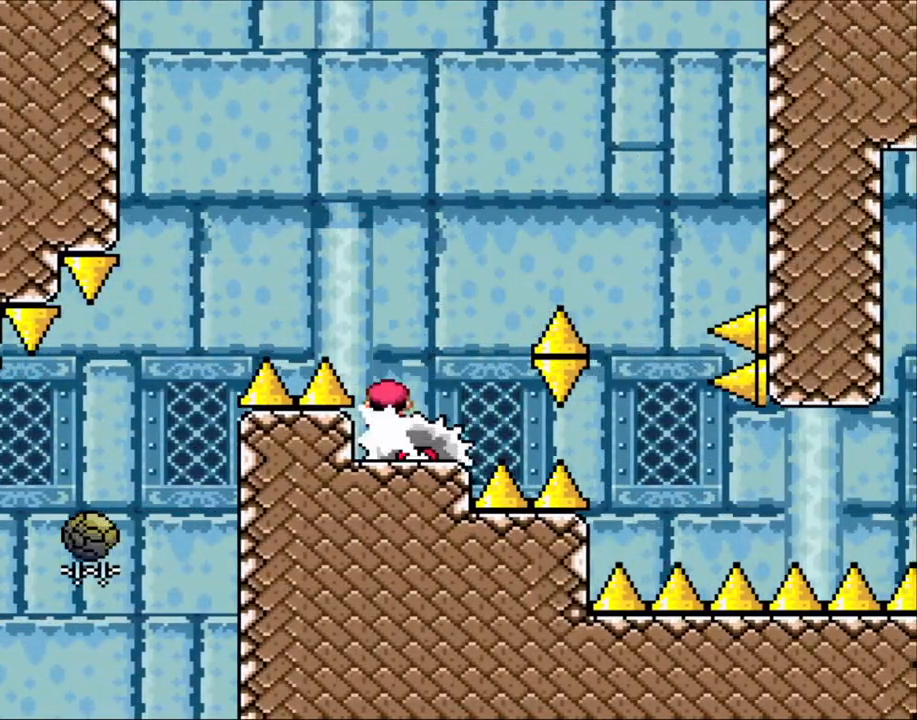
{"buttons": ["A", "X", "DPAD_RIGHT"], "events": [[50, "A", "down"]]}
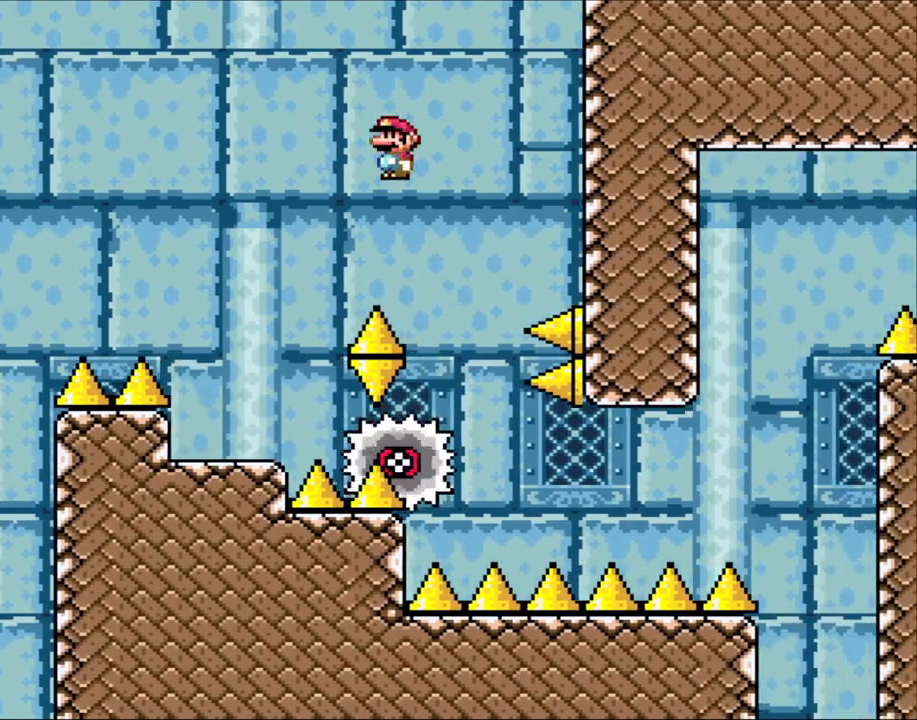
{"buttons": ["X", "DPAD_RIGHT"], "events": [[100, "A", "up"], [200, "DPAD_LEFT", "down"], [200, "DPAD_RIGHT", "up"], [283, "DPAD_UP", "down"], [300, "DPAD_LEFT", "up"], [350, "DPAD_RIGHT", "down"], [350, "DPAD_UP", "up"]]}
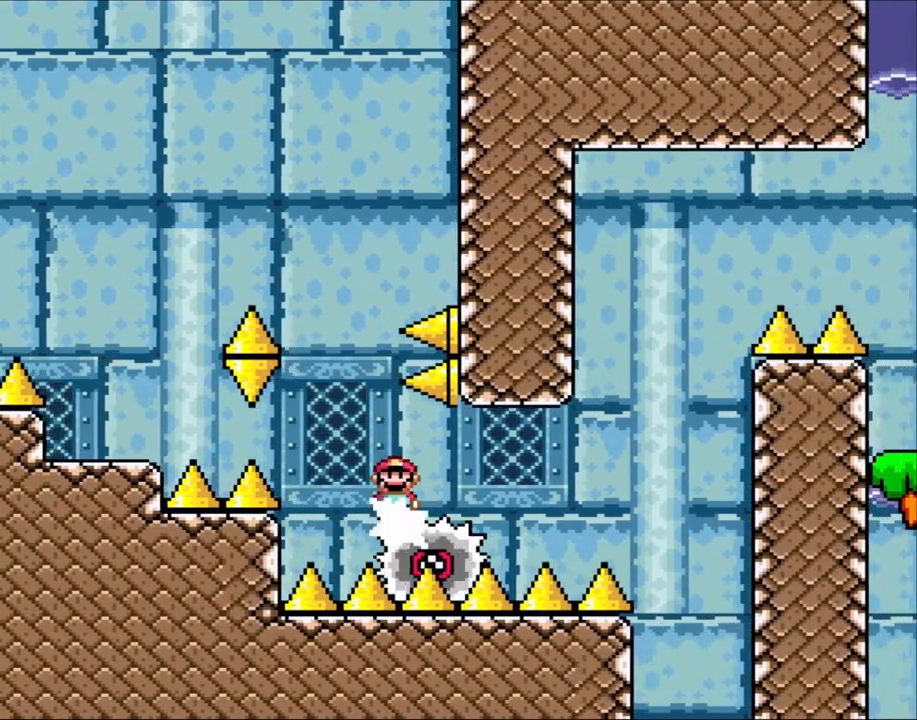
{"buttons": ["X", "DPAD_LEFT"], "events": [[483, "DPAD_RIGHT", "up"], [483, "DPAD_UP", "down"], [500, "DPAD_LEFT", "down"], [500, "DPAD_UP", "up"]]}